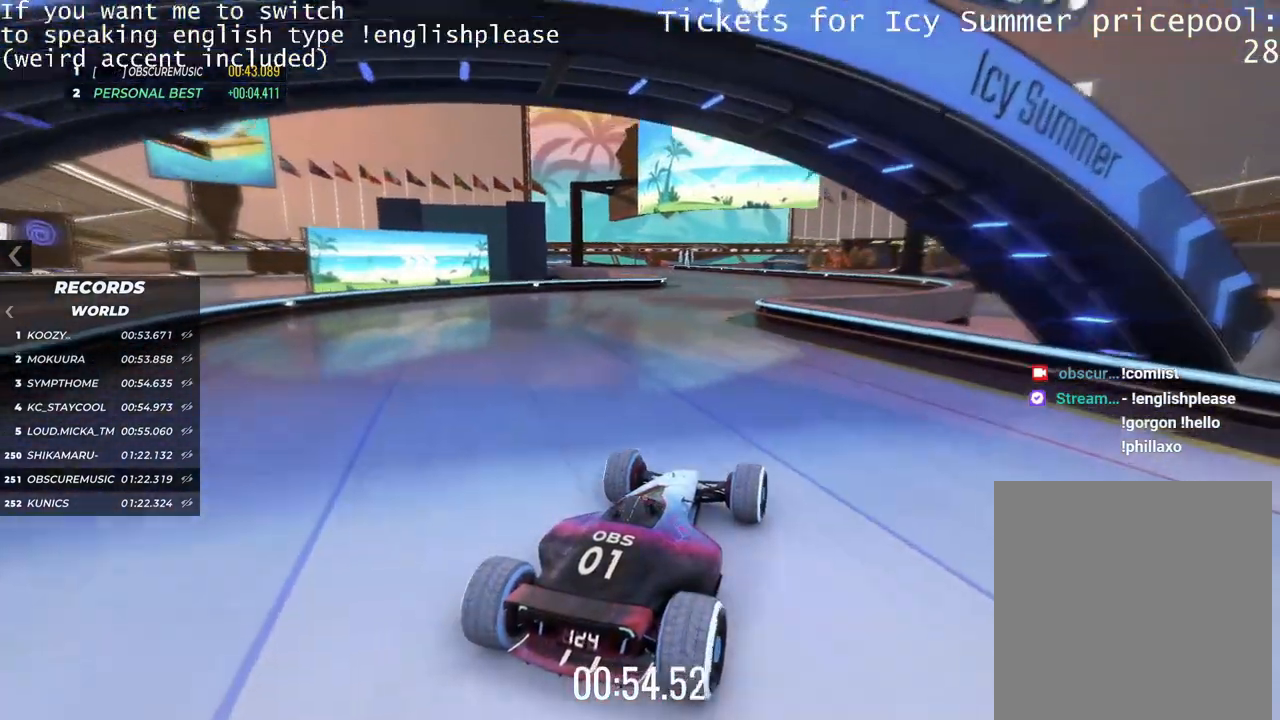
Gameplay with keyboard; each line is a JSON object with the keys held at the frame after it. "events" lists presses ("down") and releases ("up") of "down", "left", "right" and "up" between this image and that frame as [ms after this image, input, new state], when the widget could be followed in between. No other keys are recorded. Mouse input is not recorded.
{"keys": ["left", "up"], "events": [[467, "left", "down"]]}
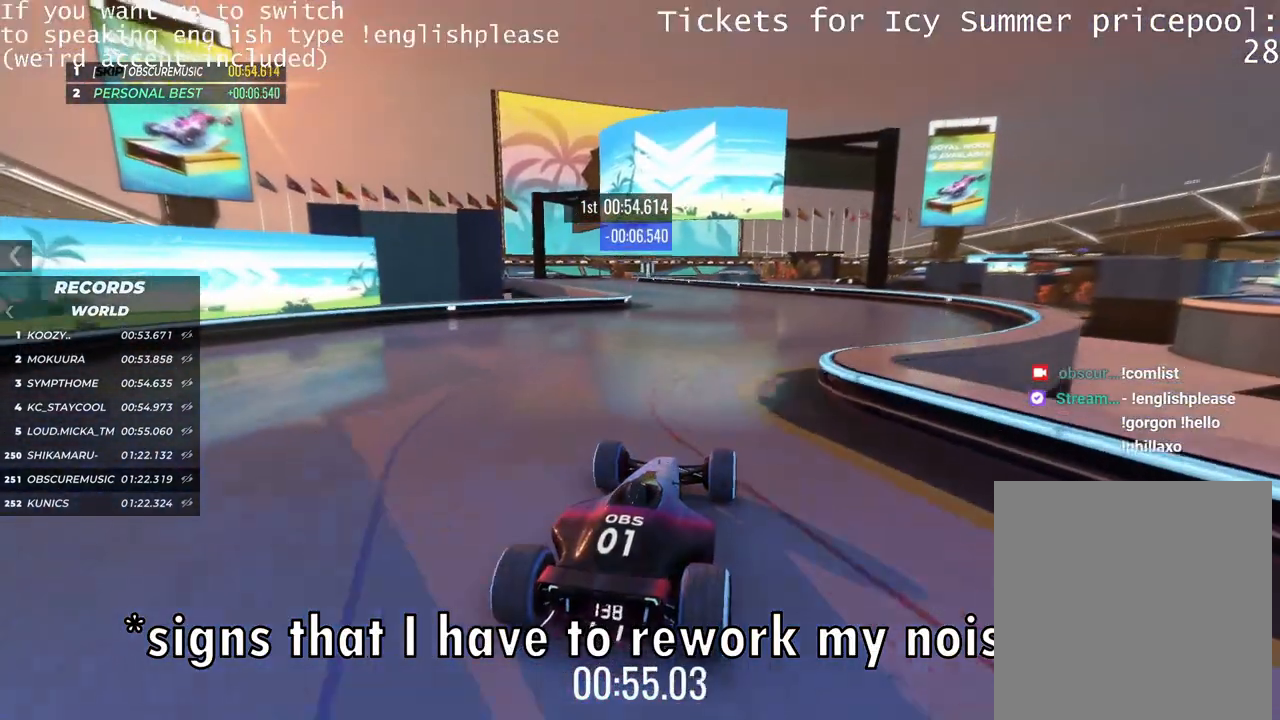
{"keys": ["up"], "events": [[34, "left", "up"], [334, "left", "down"], [418, "left", "up"]]}
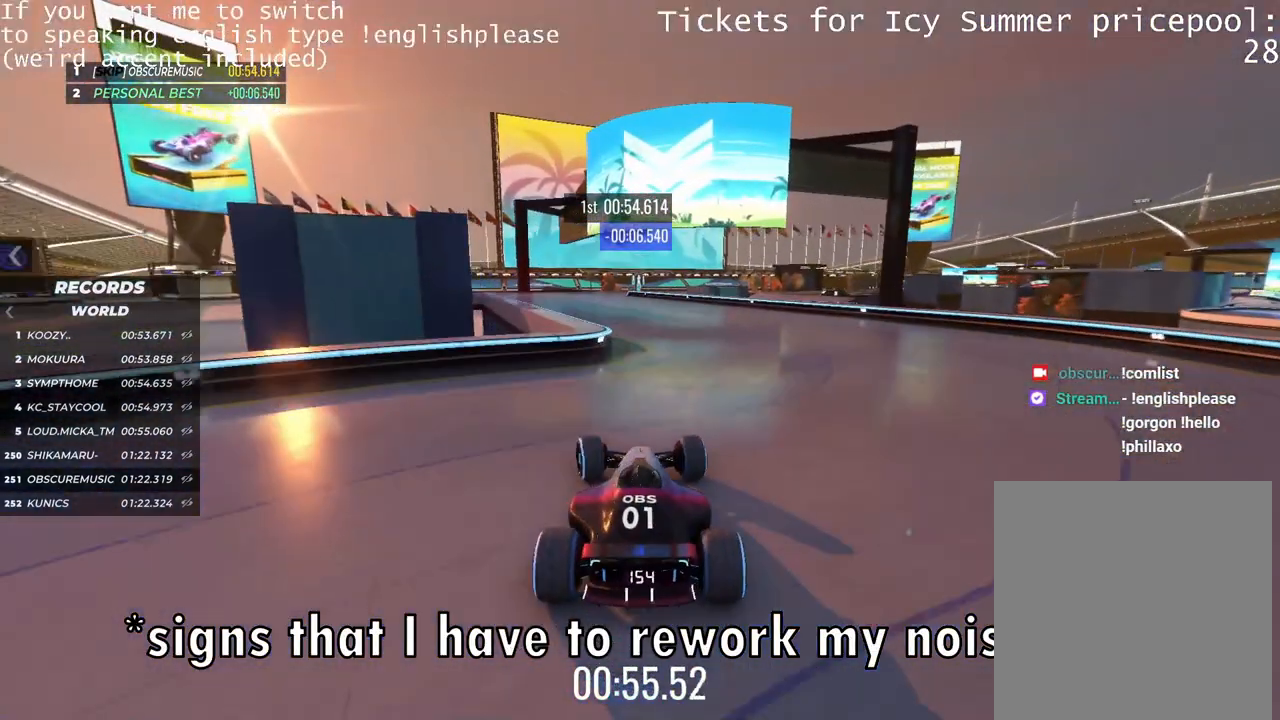
{"keys": ["up"], "events": []}
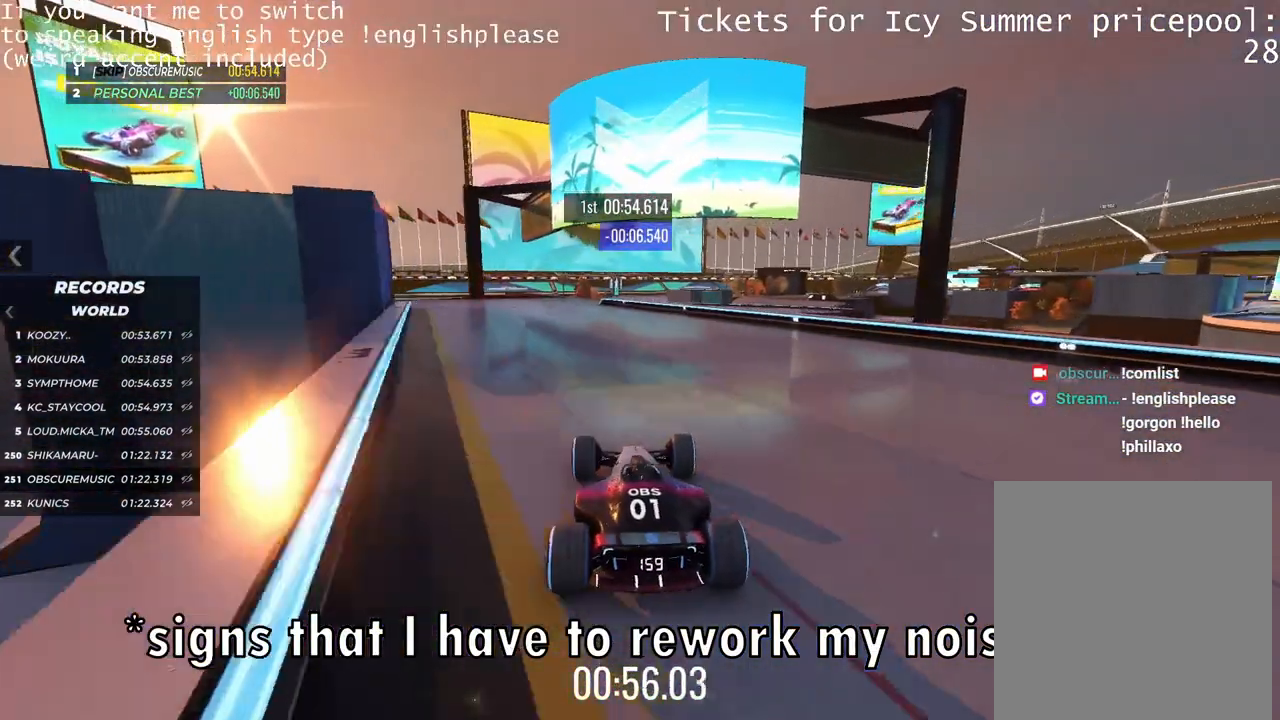
{"keys": ["left"], "events": [[34, "left", "down"], [367, "up", "up"]]}
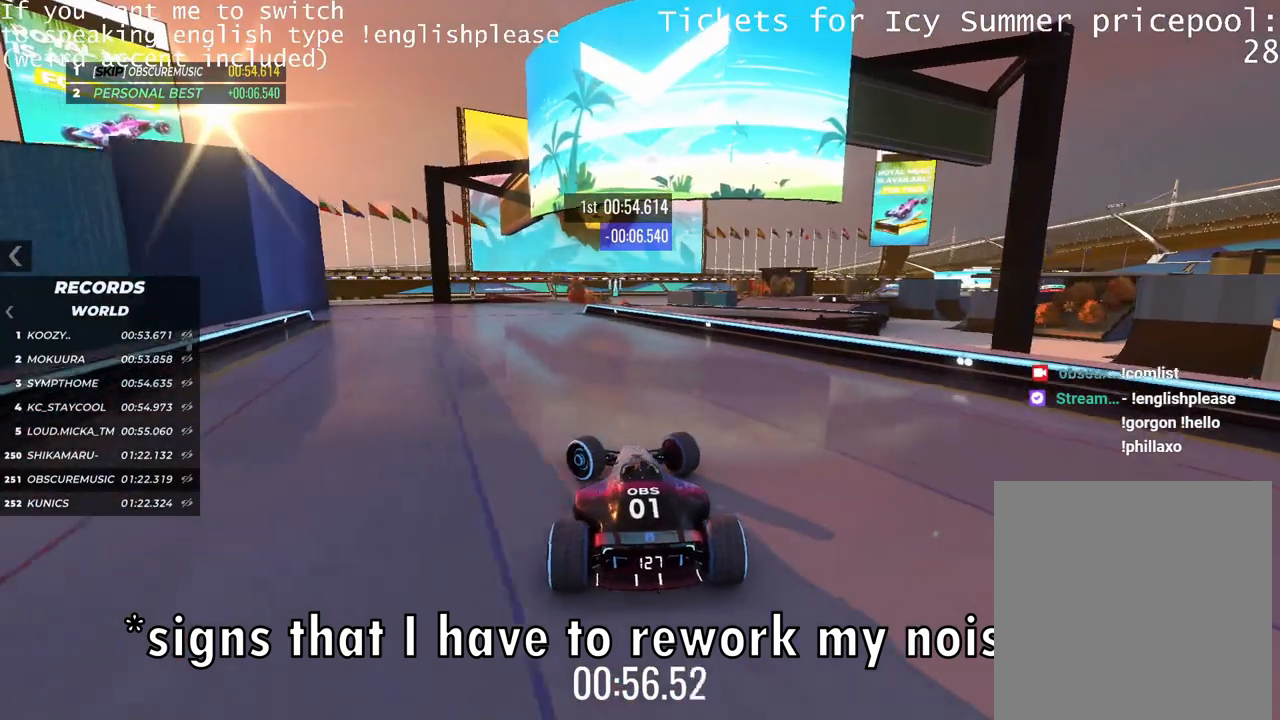
{"keys": ["right", "up"], "events": [[200, "left", "up"], [267, "right", "down"], [434, "up", "down"]]}
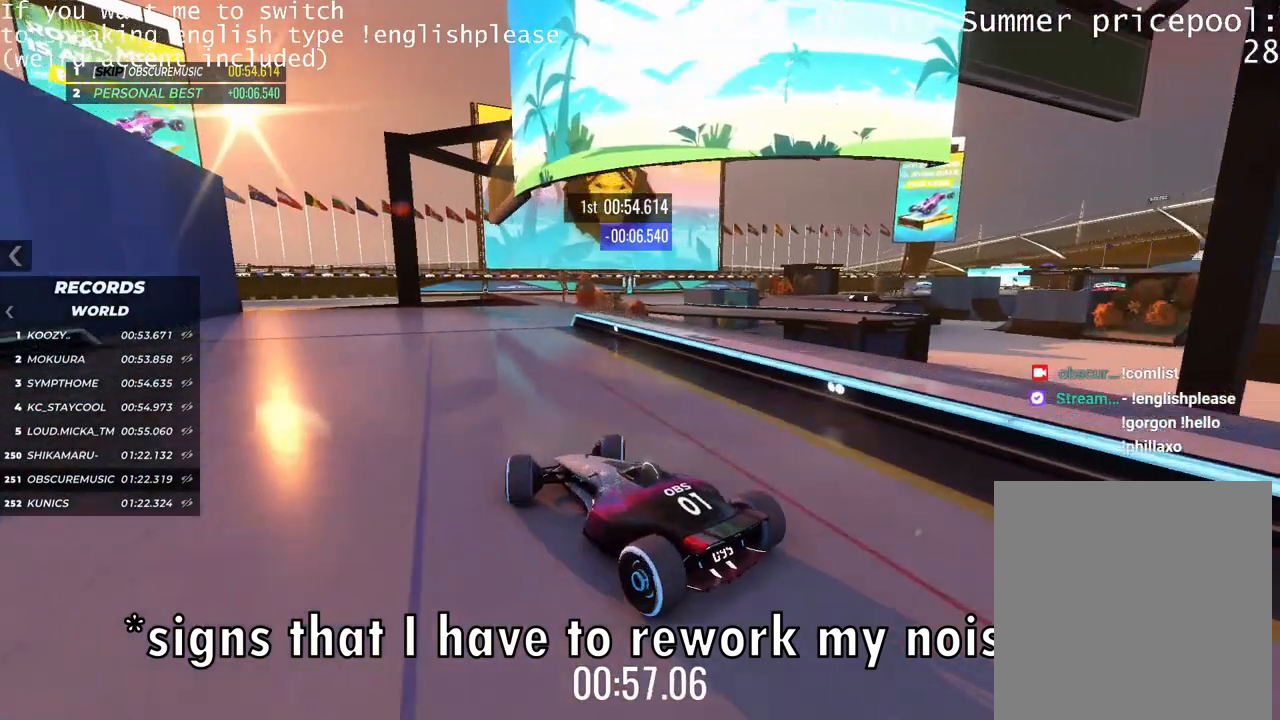
{"keys": ["right", "up"], "events": []}
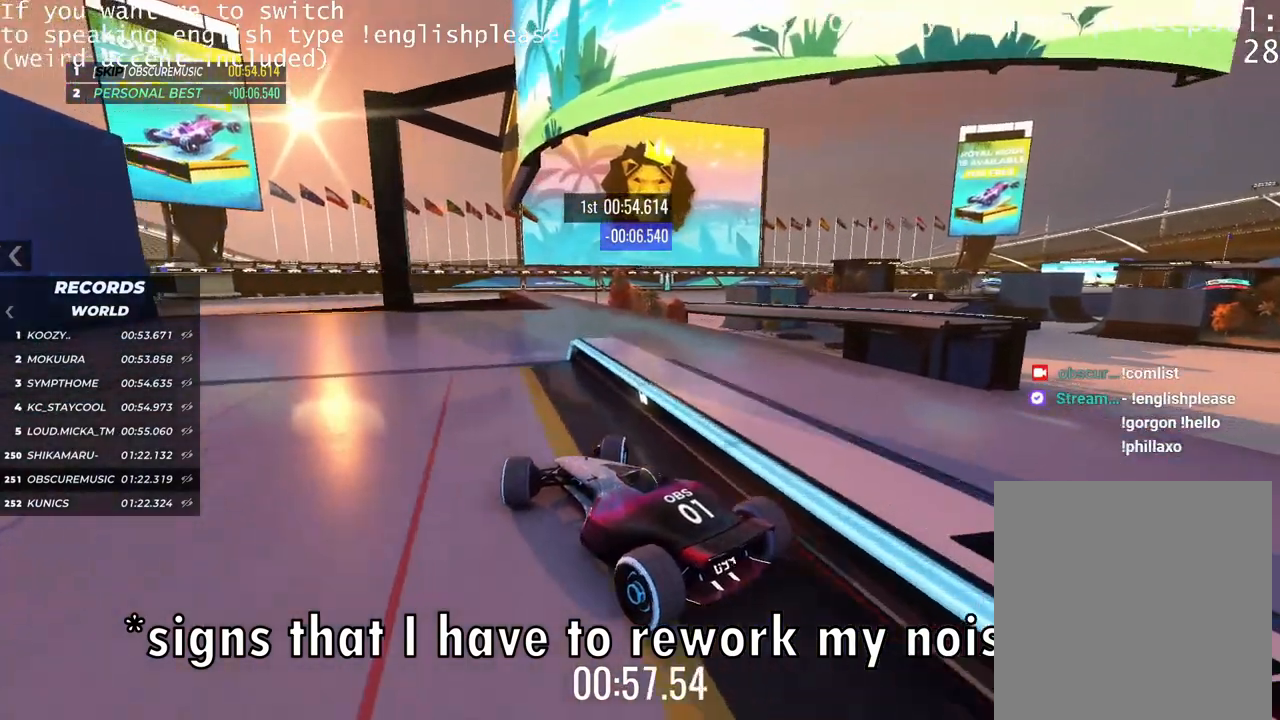
{"keys": ["up"], "events": [[384, "right", "up"]]}
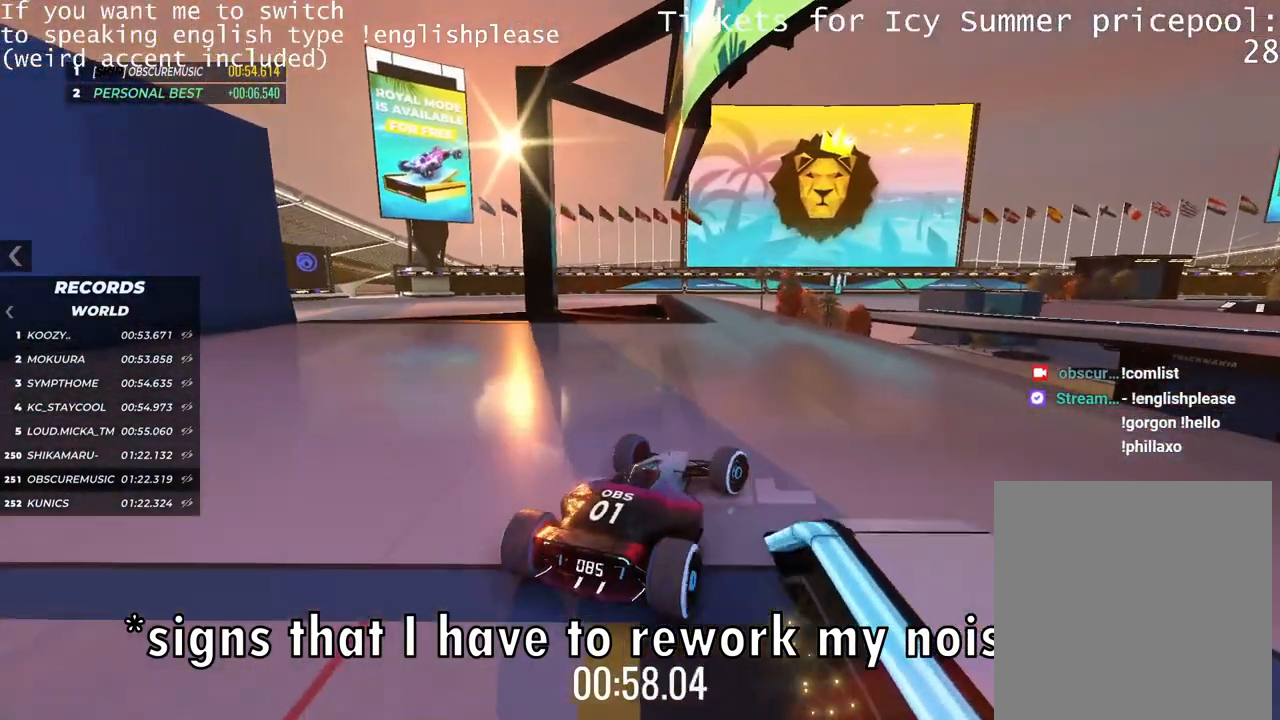
{"keys": ["up"], "events": [[84, "left", "down"], [317, "left", "up"]]}
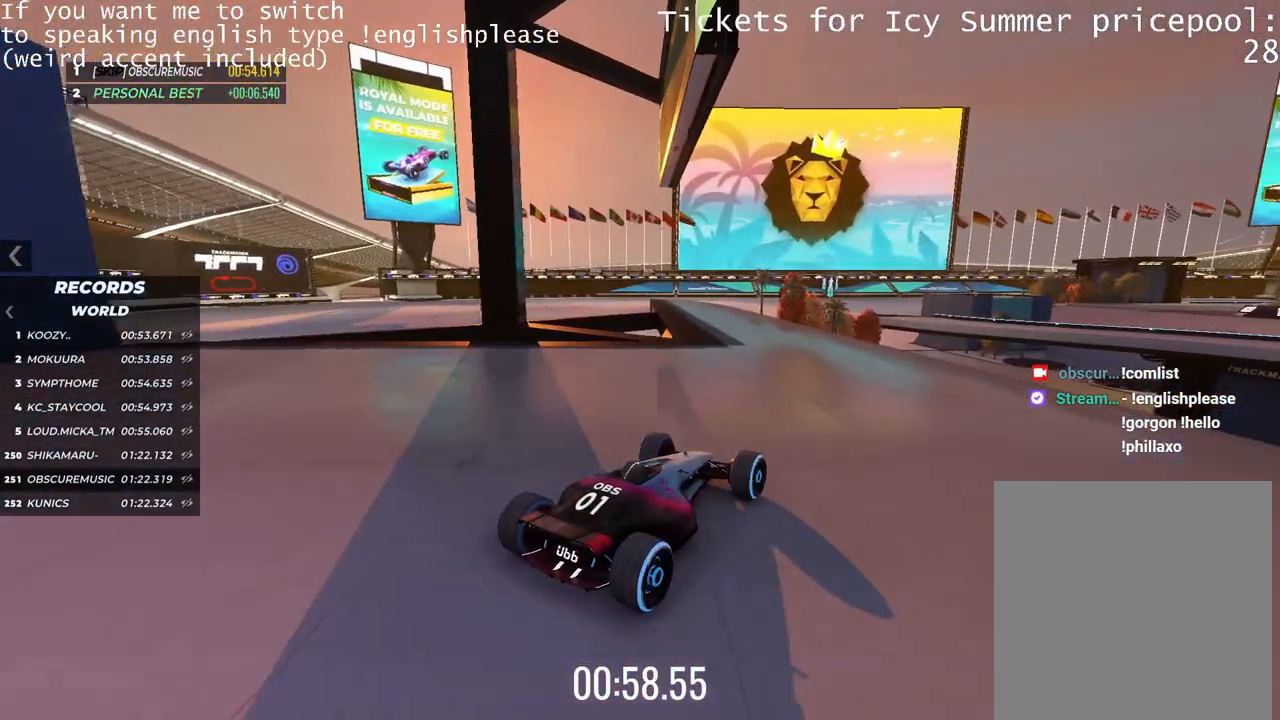
{"keys": ["right", "up"], "events": [[450, "right", "down"]]}
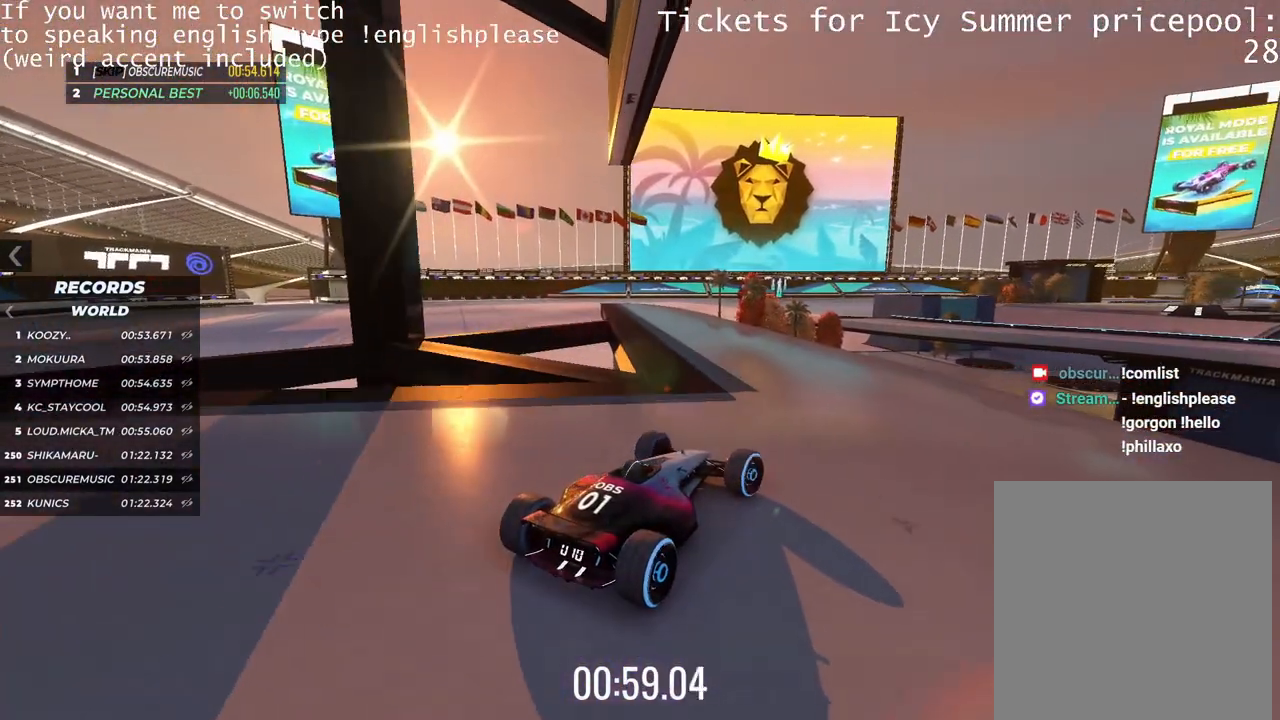
{"keys": ["up"], "events": [[67, "right", "up"], [201, "right", "down"], [234, "right", "up"]]}
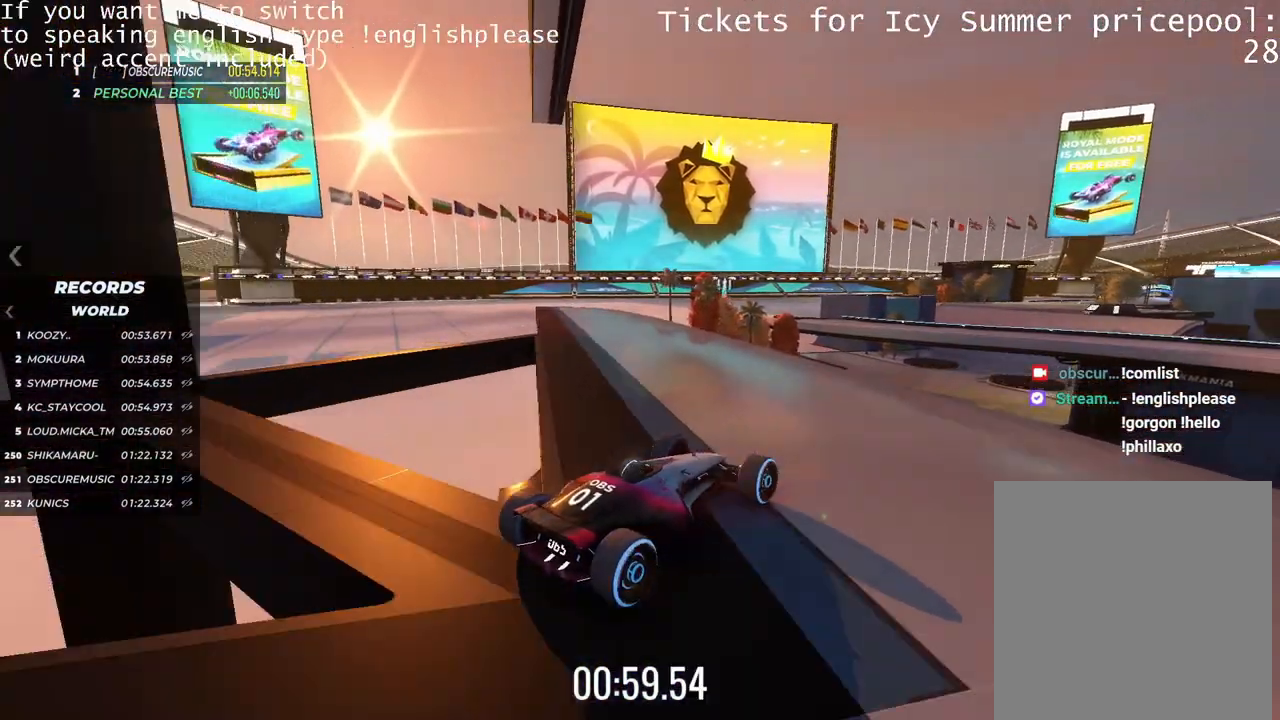
{"keys": ["up"], "events": []}
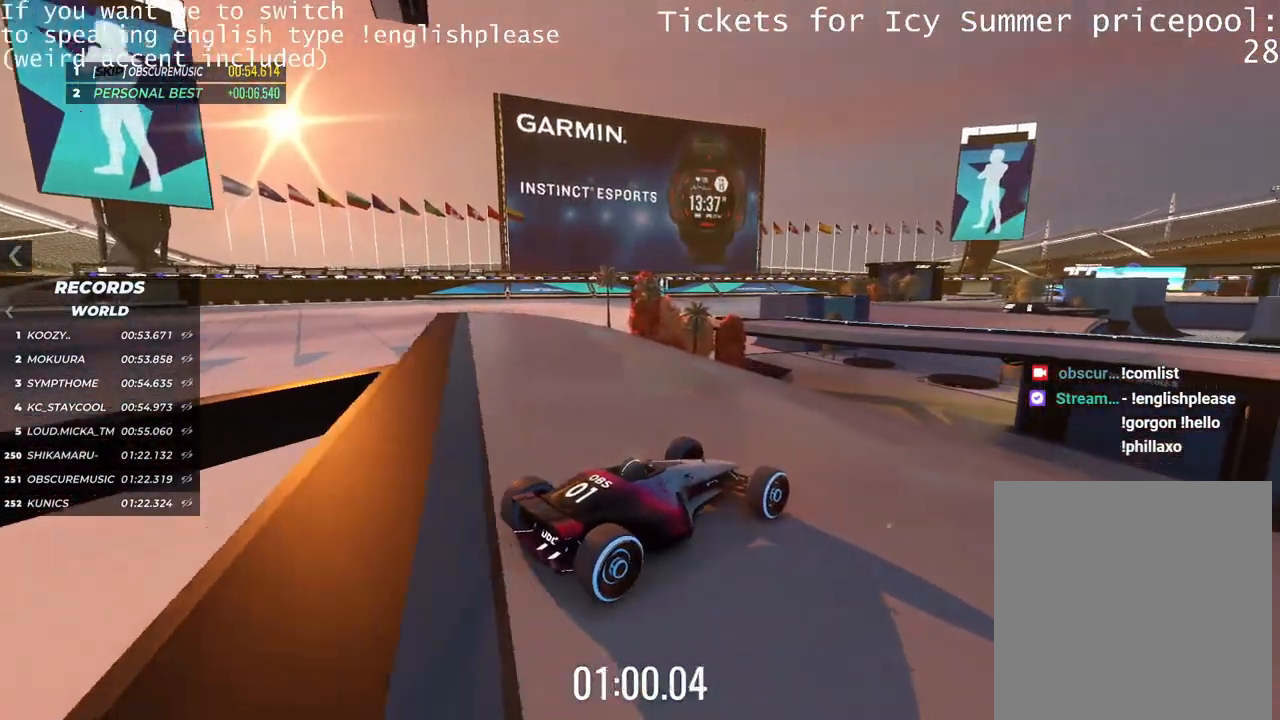
{"keys": ["left", "up"], "events": [[201, "left", "down"], [284, "left", "up"], [334, "left", "down"]]}
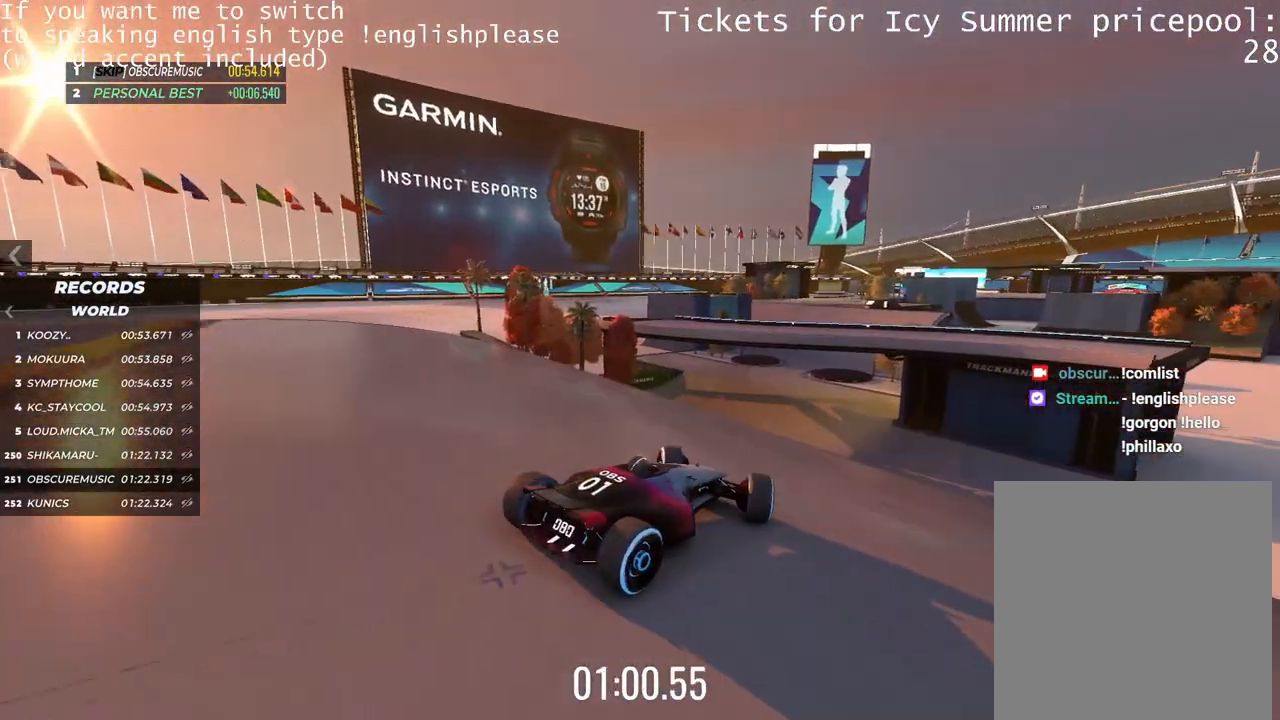
{"keys": ["up"], "events": [[117, "left", "up"]]}
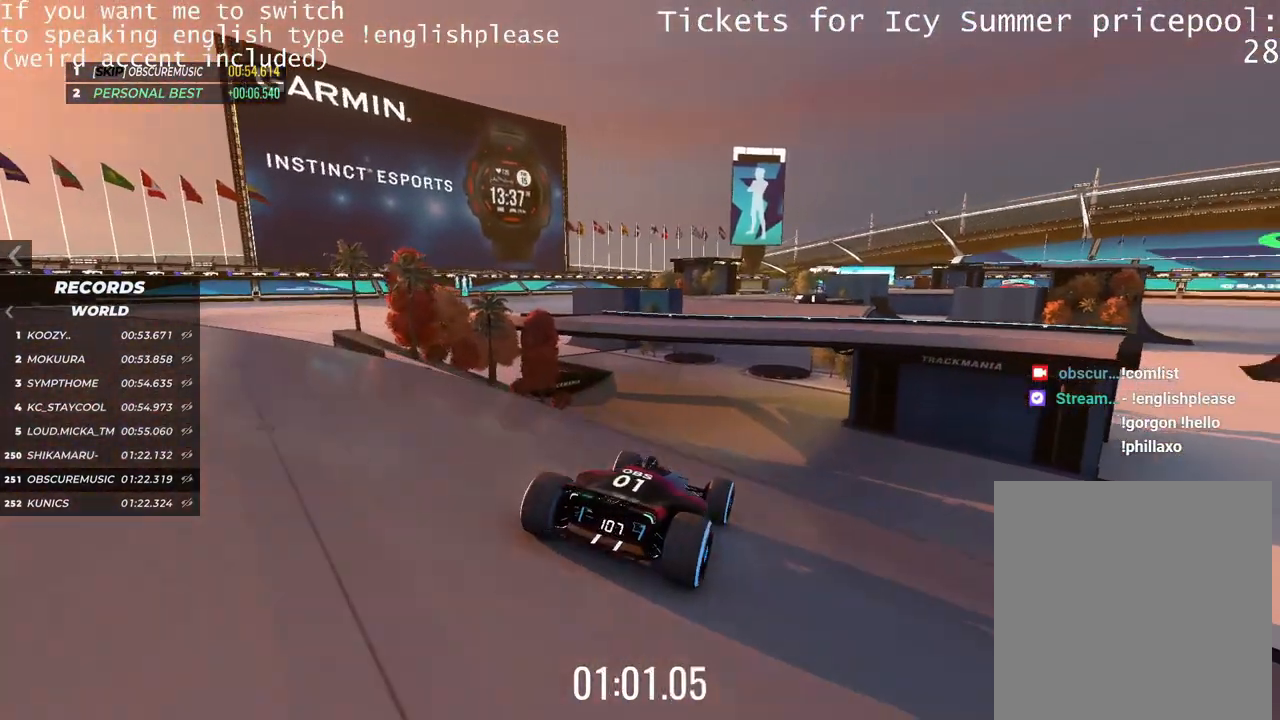
{"keys": ["up"], "events": [[101, "right", "down"], [184, "right", "up"]]}
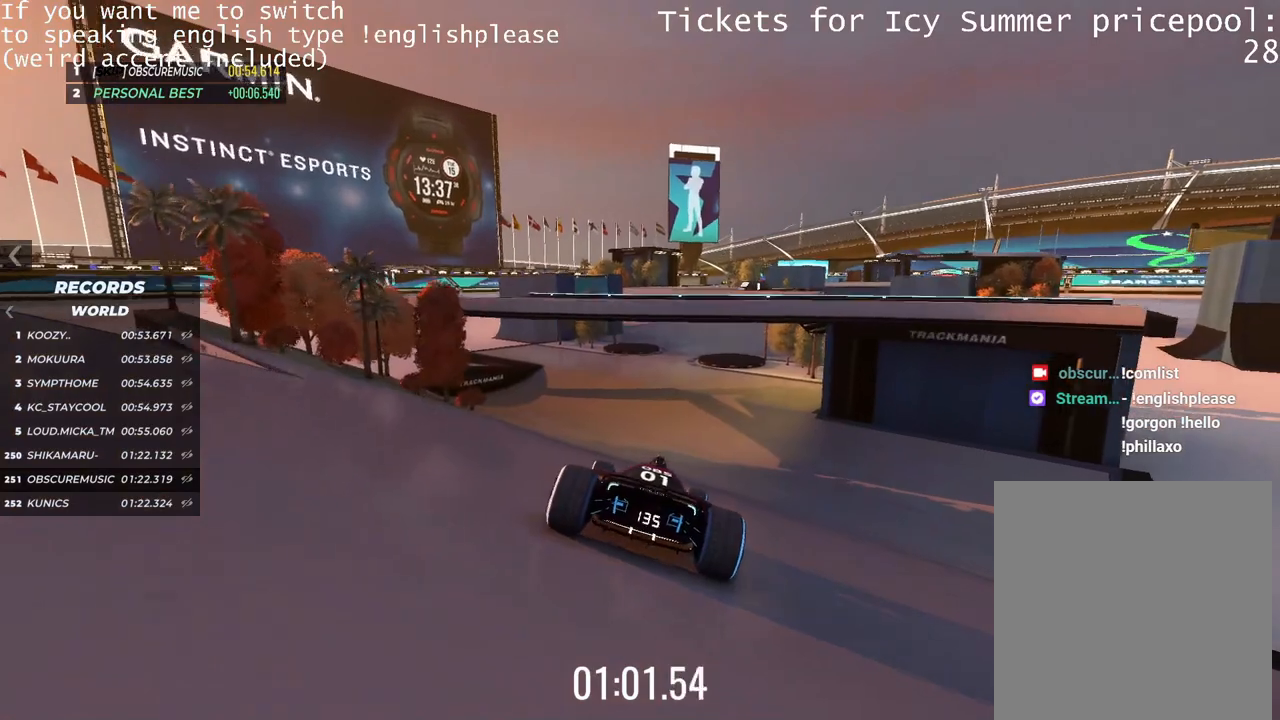
{"keys": ["up"], "events": []}
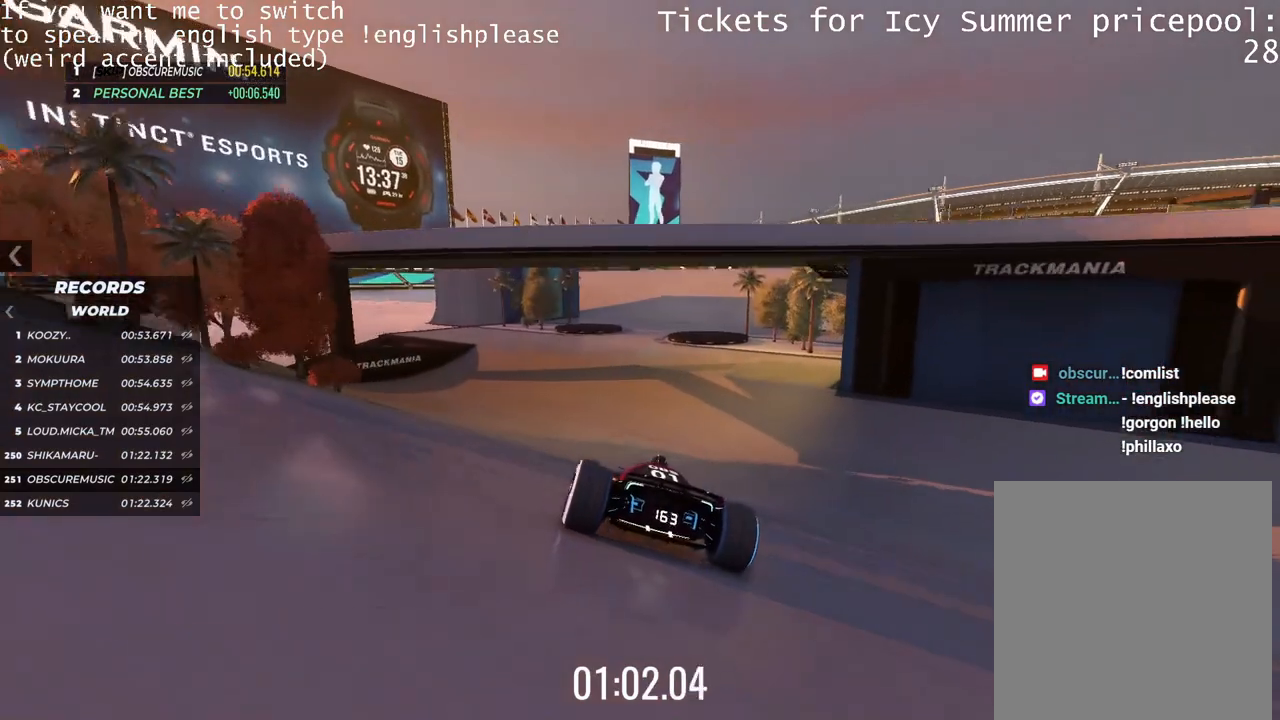
{"keys": ["up"], "events": [[217, "left", "down"], [284, "left", "up"]]}
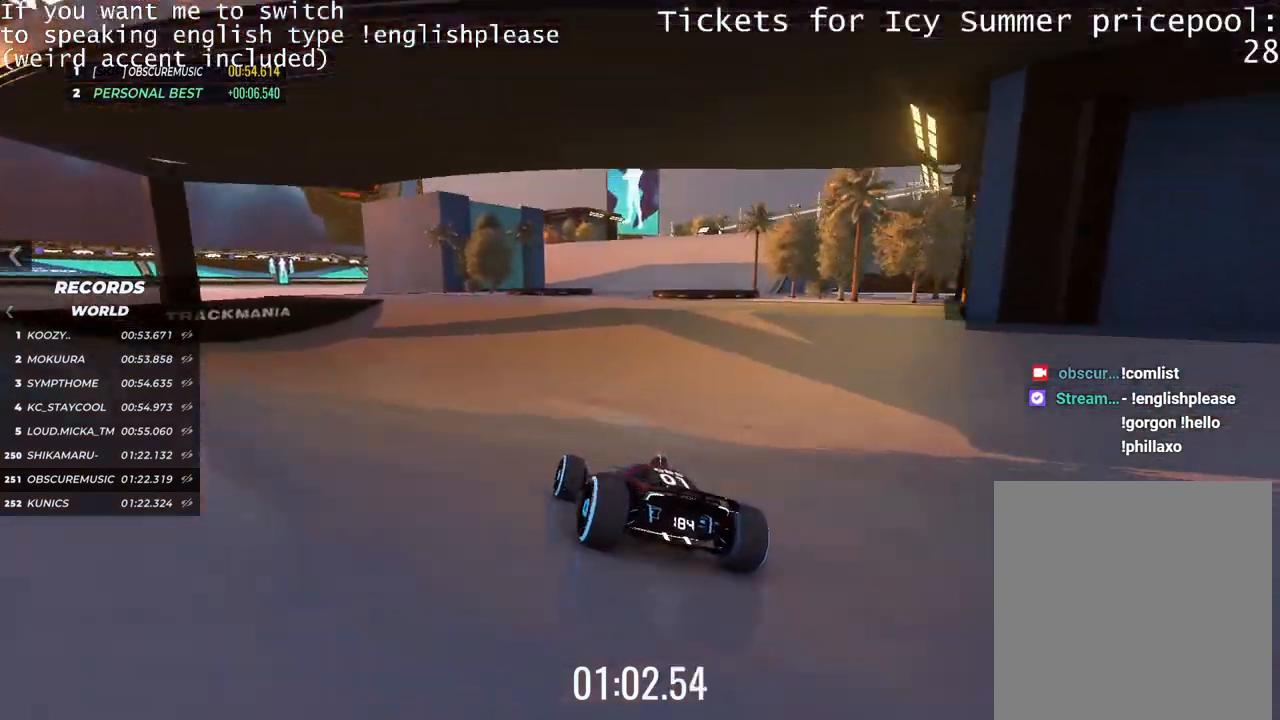
{"keys": ["up"], "events": [[167, "right", "down"], [351, "right", "up"]]}
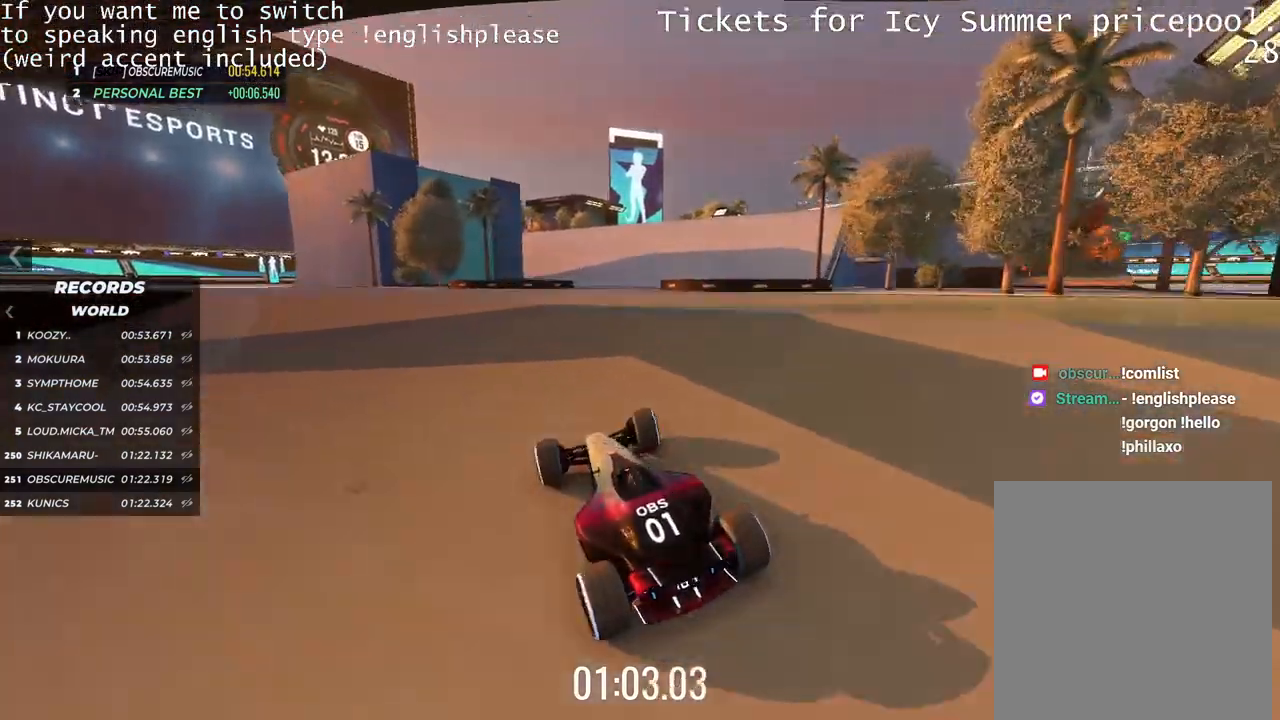
{"keys": ["right", "up"], "events": [[250, "right", "down"]]}
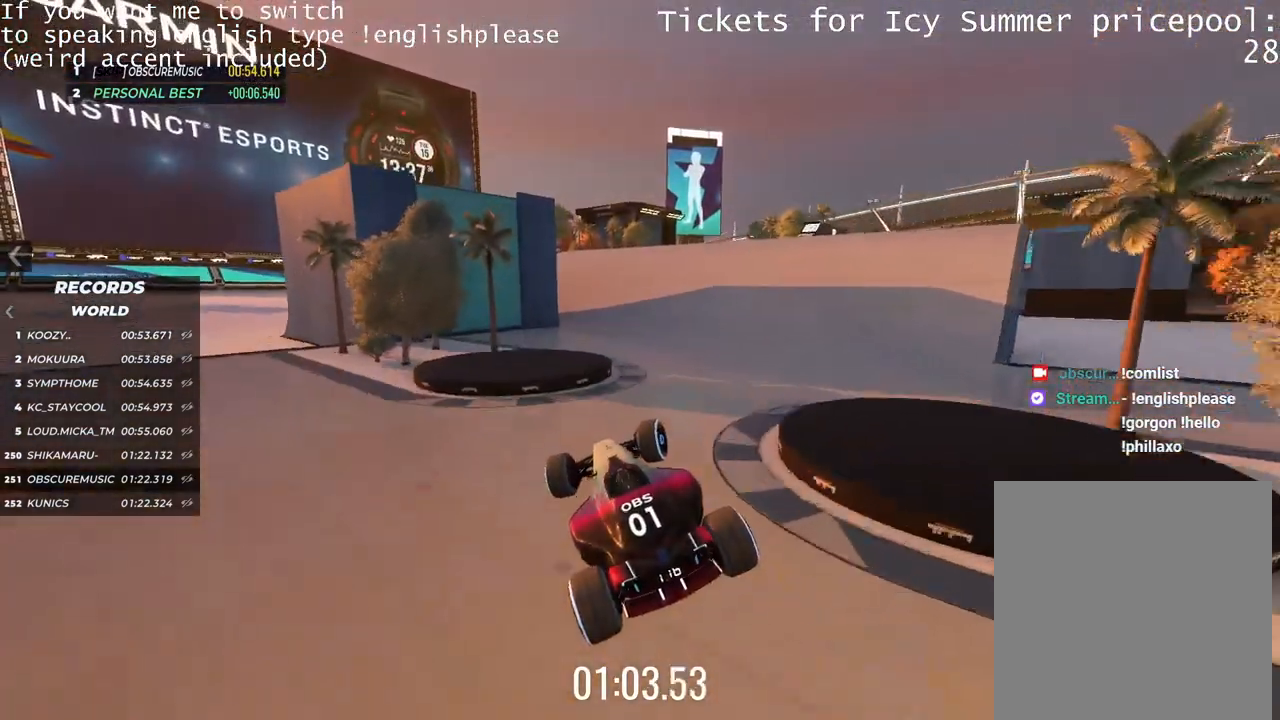
{"keys": ["right"], "events": [[117, "up", "up"]]}
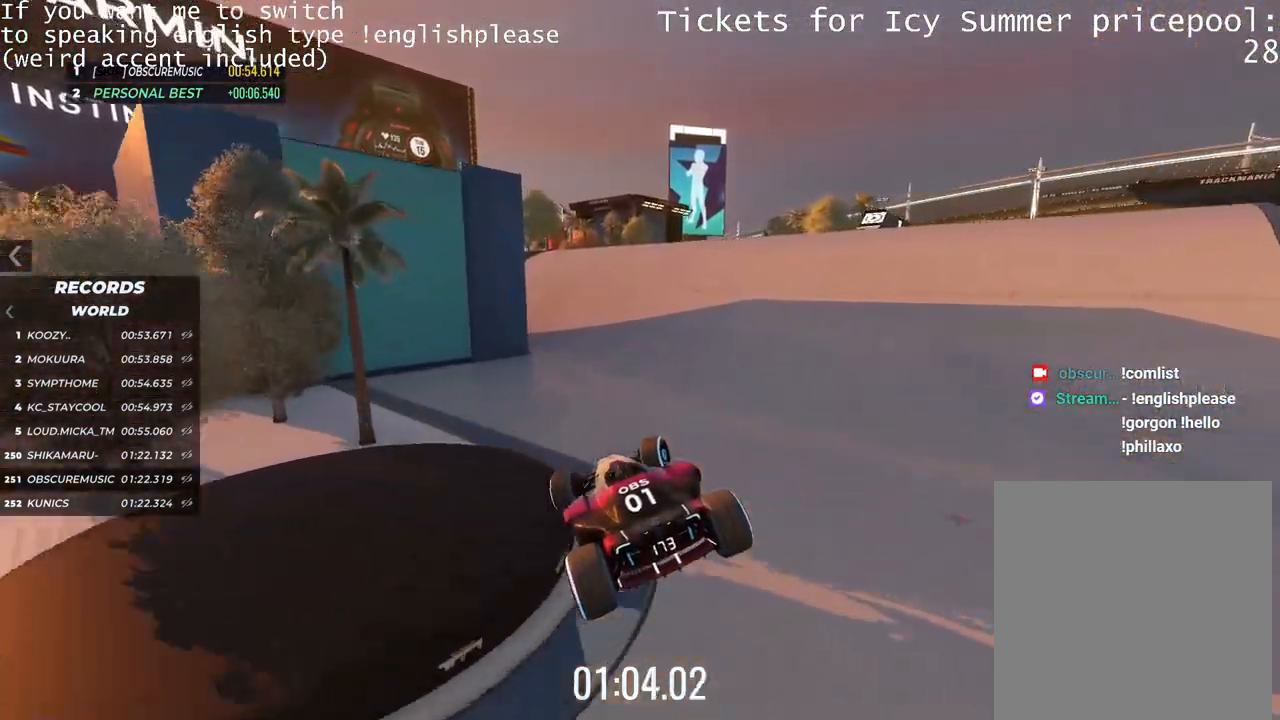
{"keys": ["right", "up"], "events": [[350, "up", "down"]]}
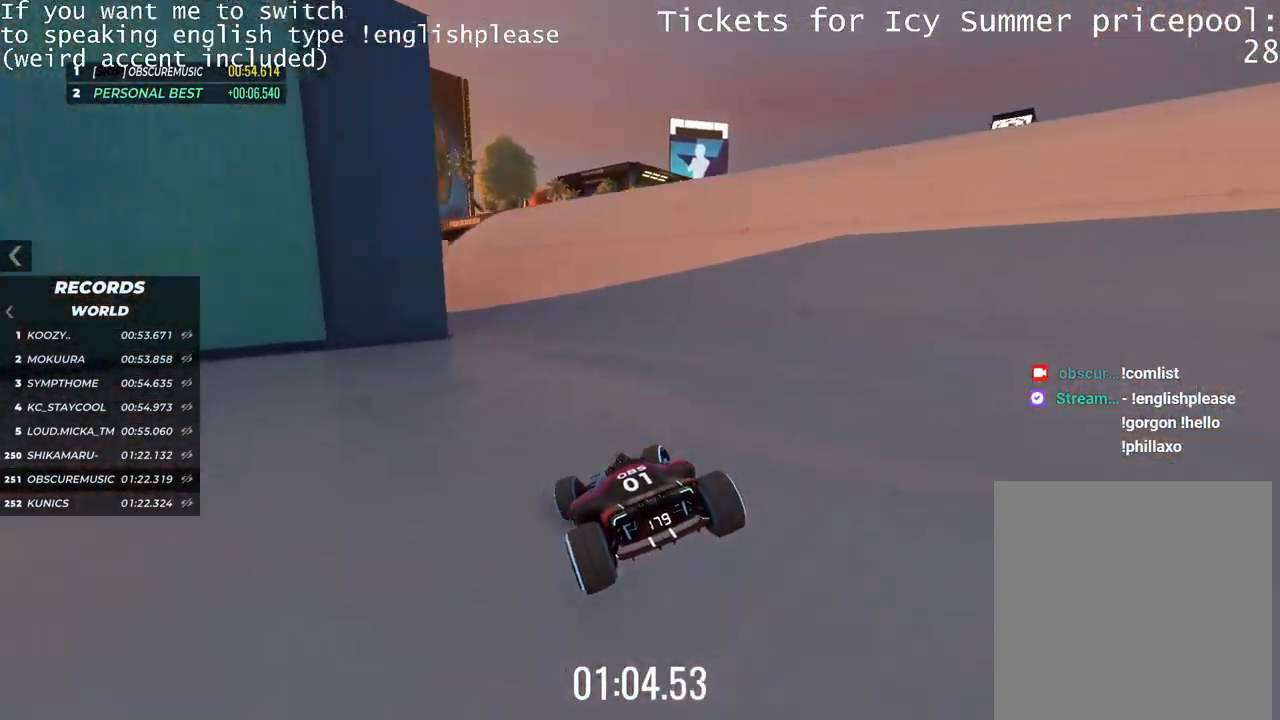
{"keys": ["right", "up"], "events": []}
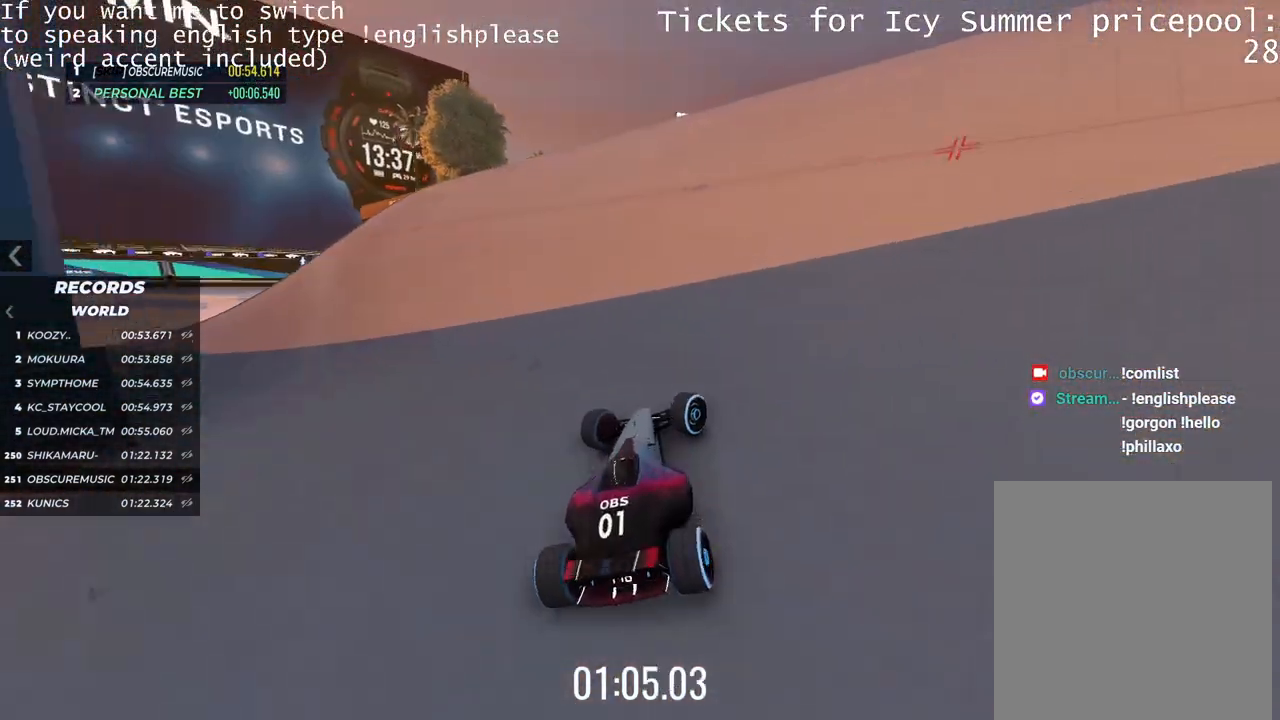
{"keys": ["up"], "events": [[50, "right", "up"], [233, "right", "down"], [333, "right", "up"]]}
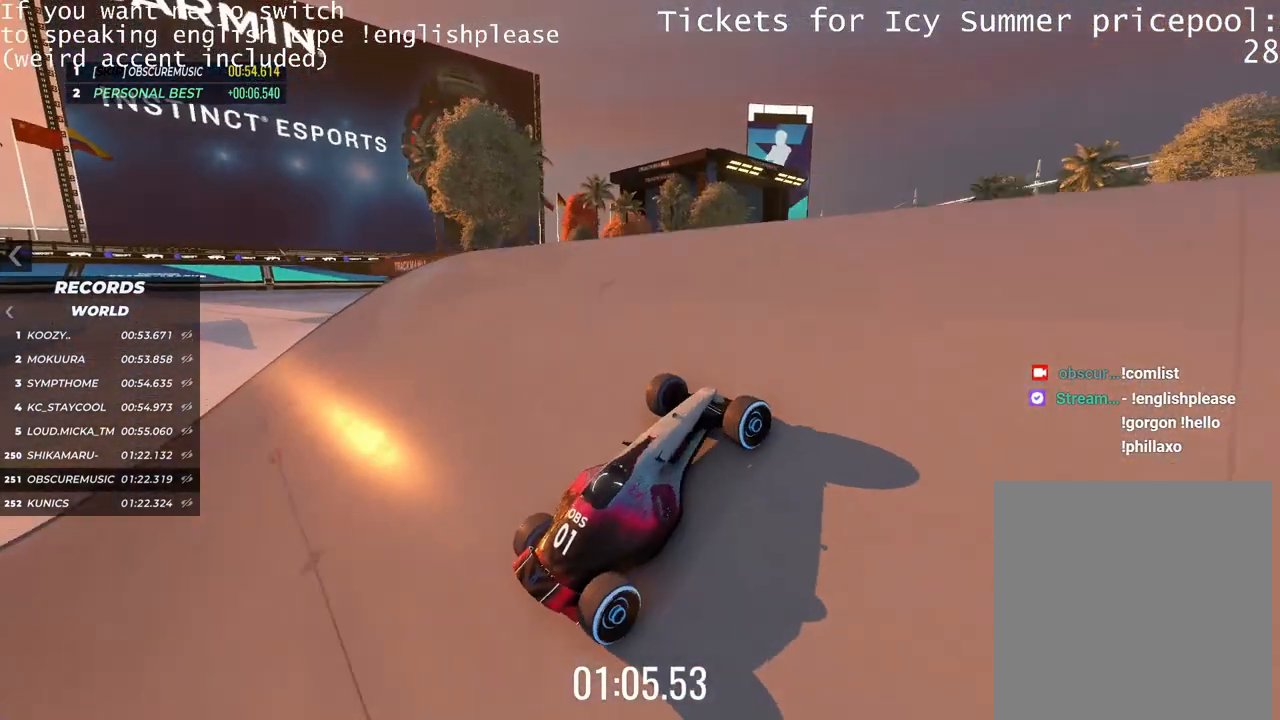
{"keys": ["up"], "events": []}
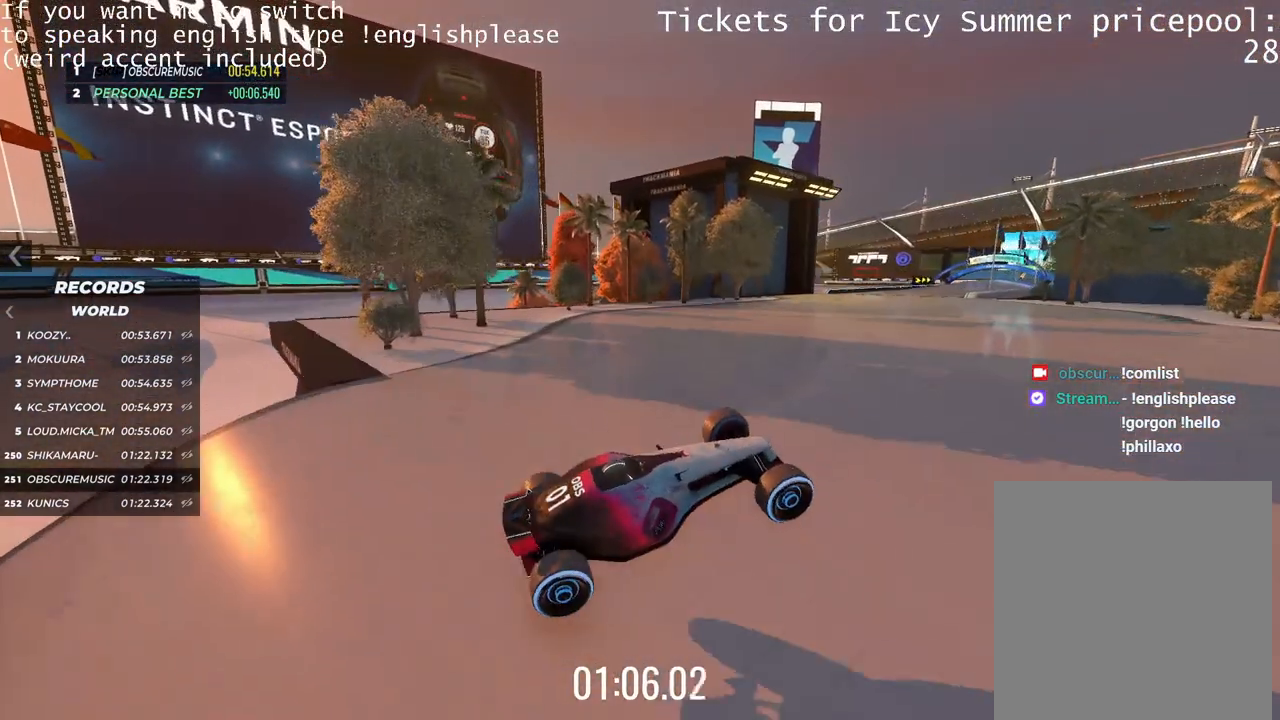
{"keys": ["right", "up"], "events": [[50, "left", "down"], [333, "left", "up"], [417, "right", "down"]]}
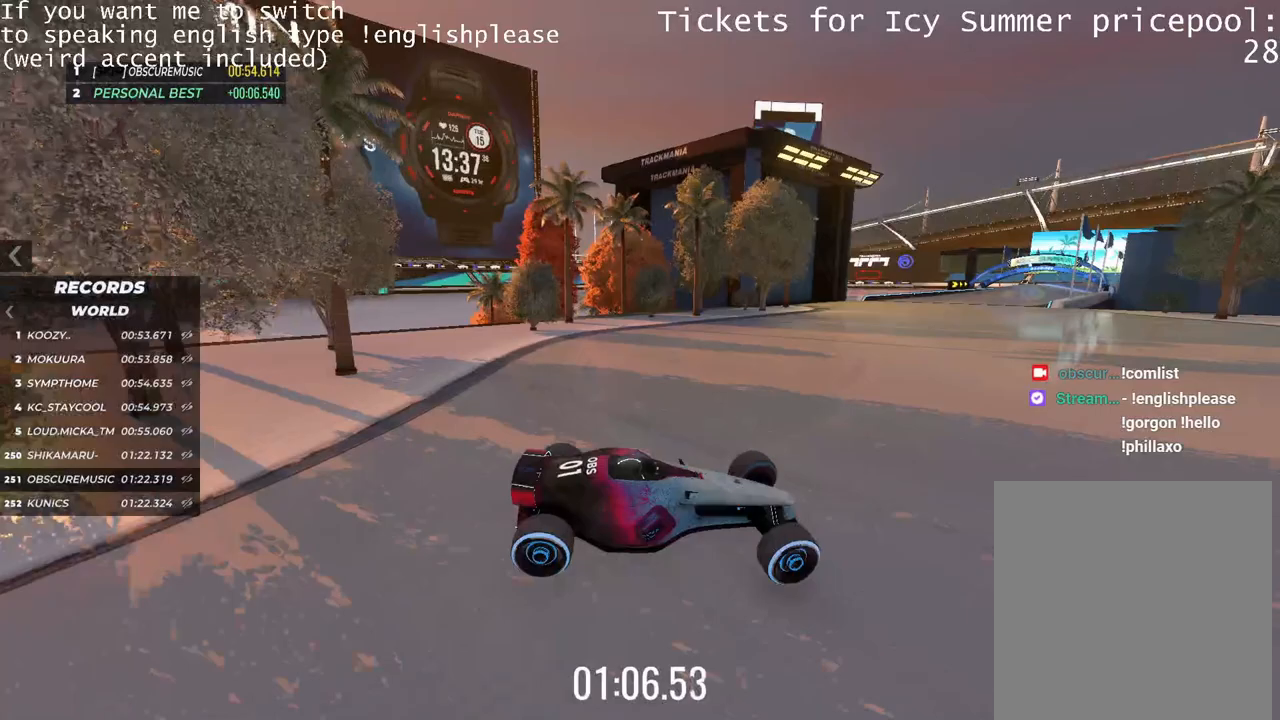
{"keys": ["right", "up"], "events": []}
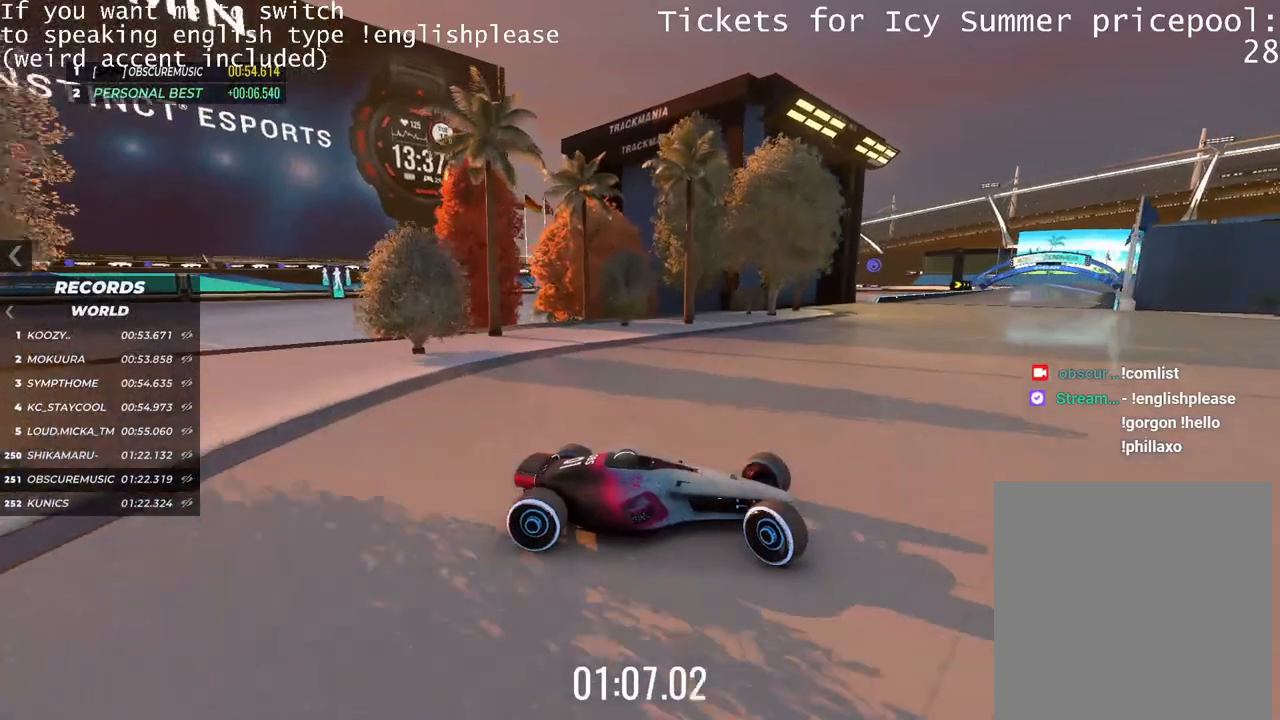
{"keys": ["left", "up"], "events": [[117, "right", "up"], [400, "left", "down"]]}
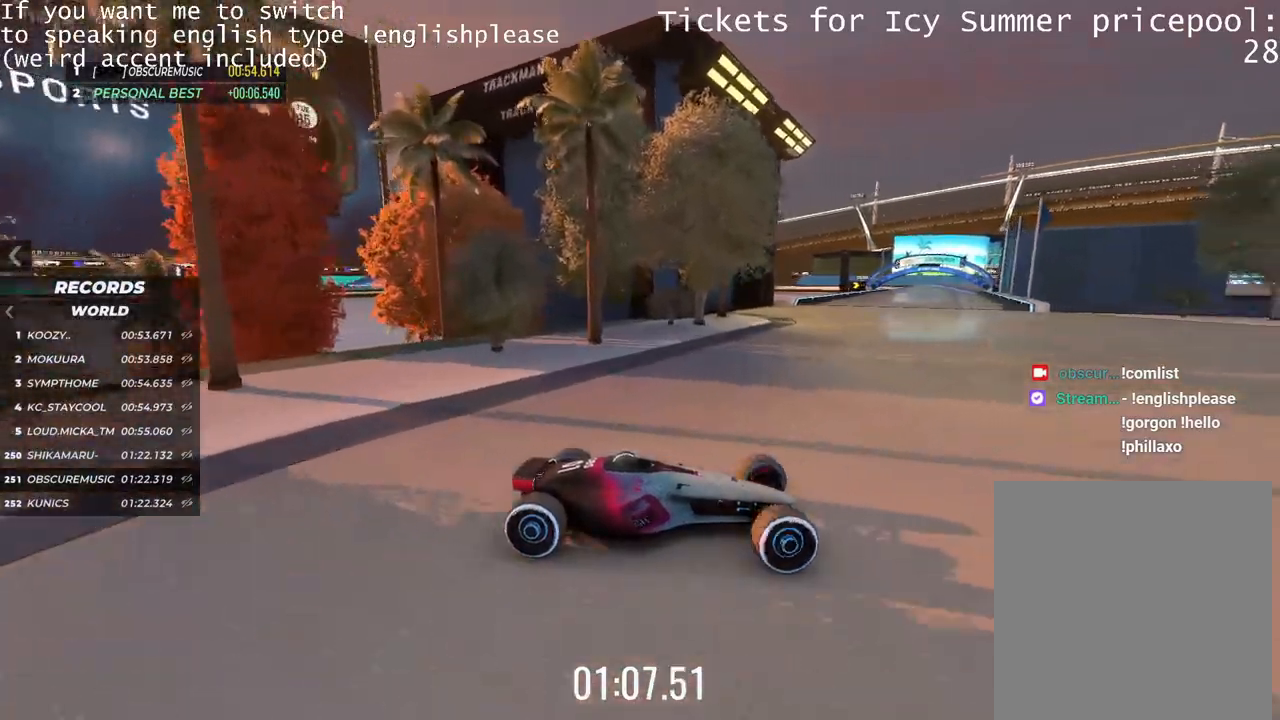
{"keys": ["left", "up"], "events": [[184, "up", "up"], [401, "up", "down"]]}
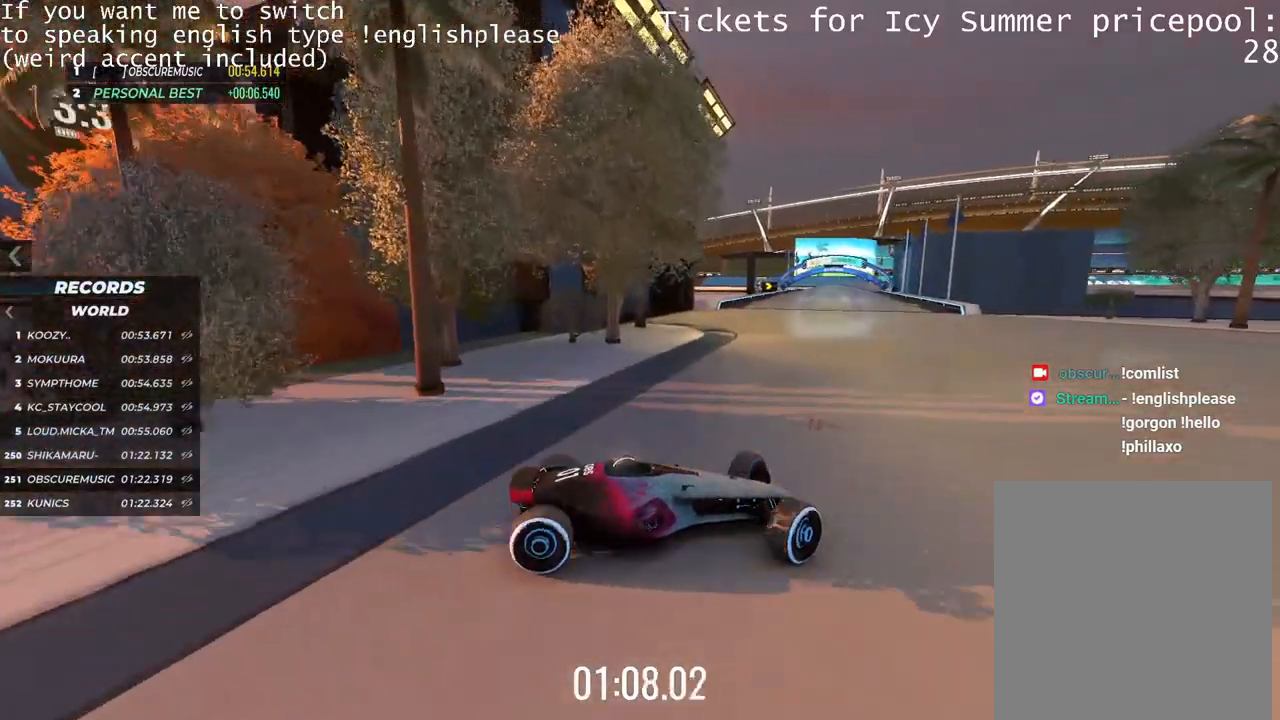
{"keys": ["left", "up"], "events": []}
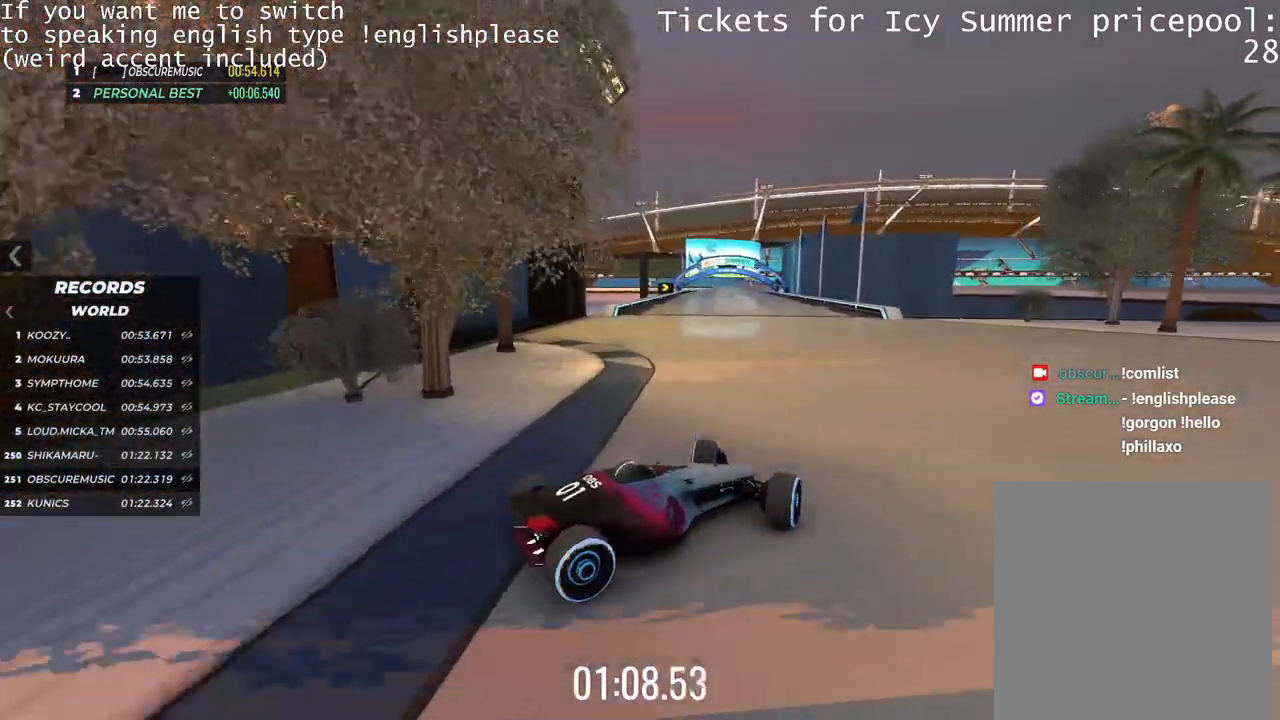
{"keys": ["left", "up"], "events": []}